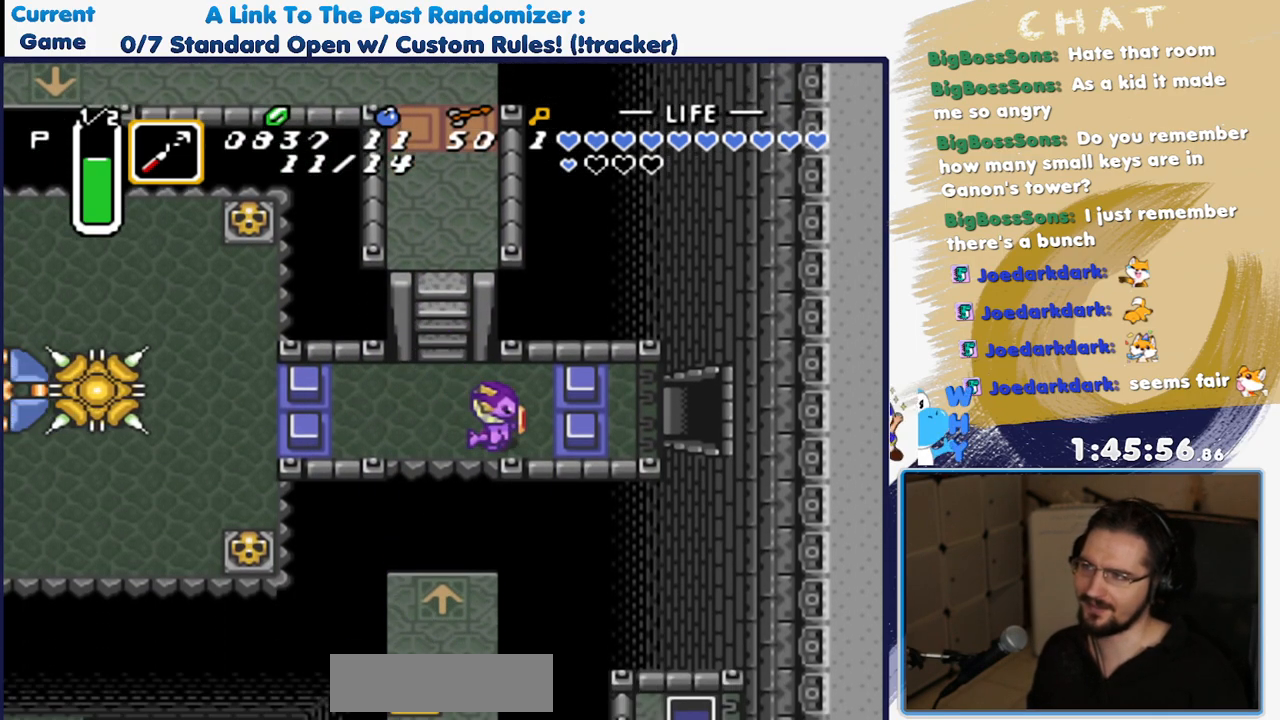
Gameplay with a controller (Nintendo layout); each line is a JSON object with the inputs held at the frame after it. "events" lists button and stick changes between this image and that frame as [ms after this image, input, new state], when the widget could be followed in between. Not read: L3 R3.
{"buttons": [], "events": []}
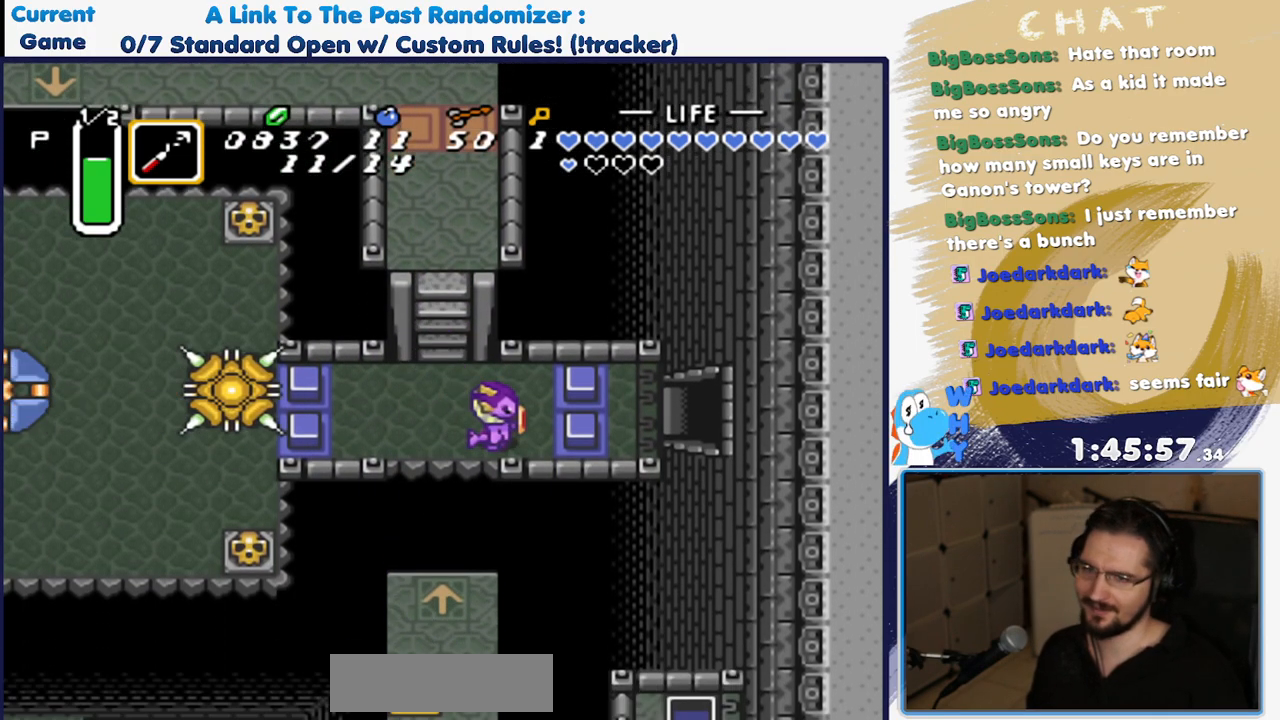
{"buttons": ["DPAD_LEFT"], "events": [[500, "DPAD_LEFT", "down"]]}
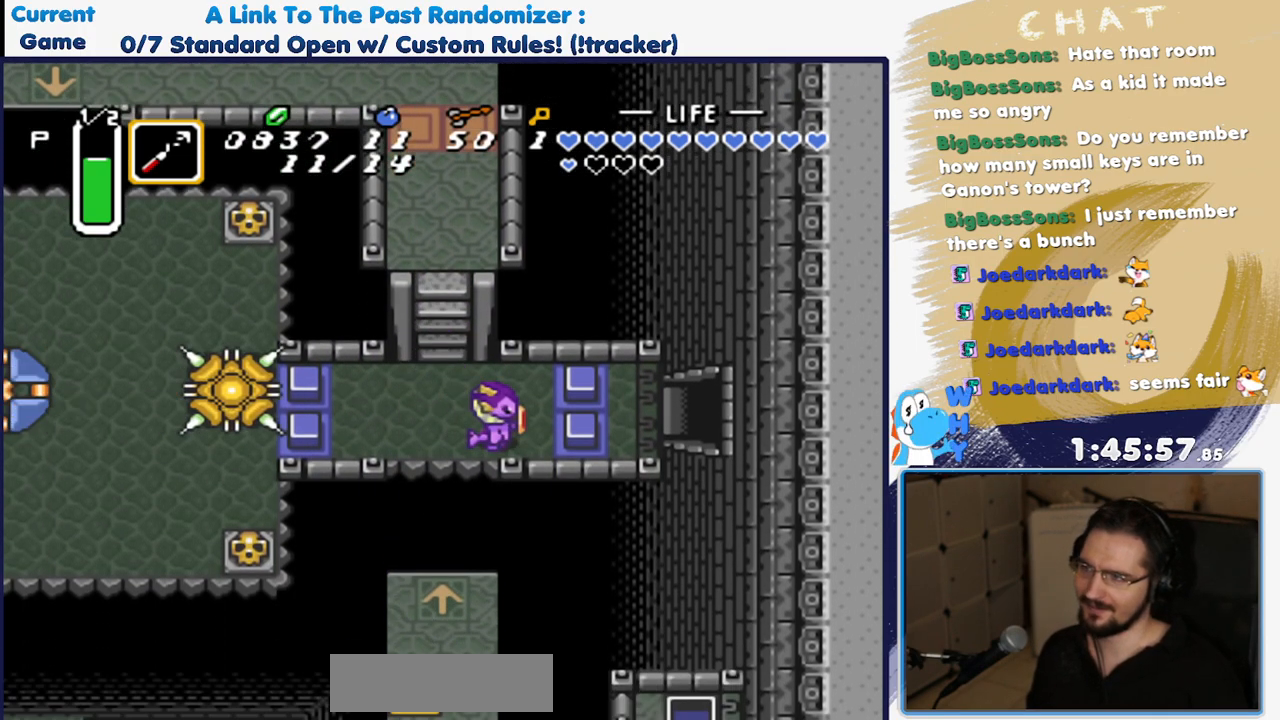
{"buttons": [], "events": [[67, "DPAD_LEFT", "up"], [333, "DPAD_LEFT", "down"], [383, "DPAD_LEFT", "up"]]}
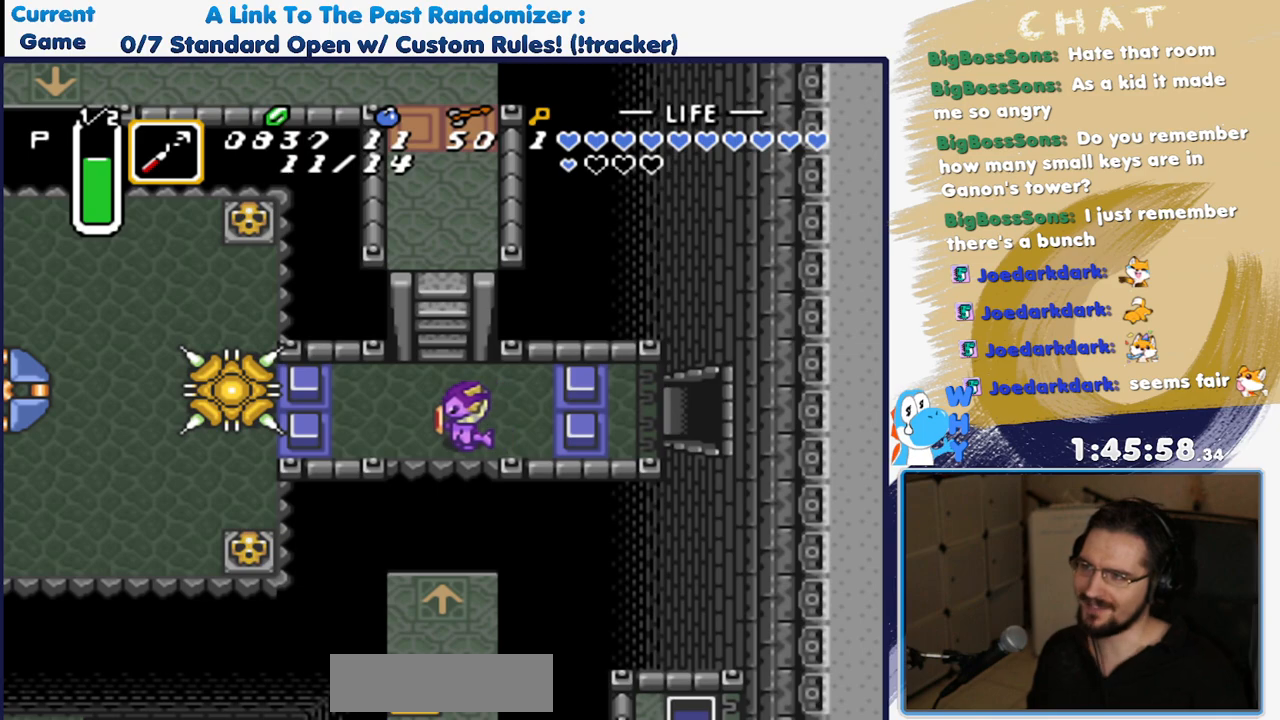
{"buttons": [], "events": [[183, "DPAD_RIGHT", "down"], [200, "DPAD_RIGHT", "up"]]}
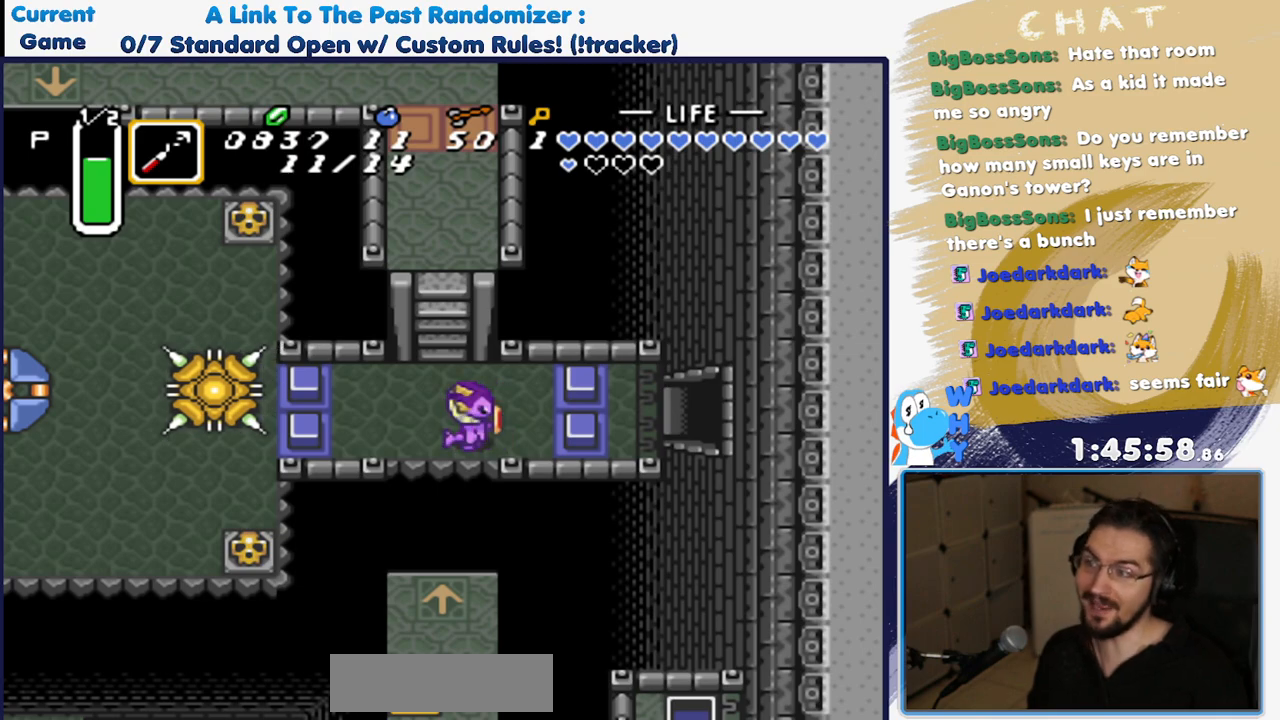
{"buttons": ["A"], "events": [[33, "DPAD_RIGHT", "down"], [67, "DPAD_RIGHT", "up"], [450, "A", "down"]]}
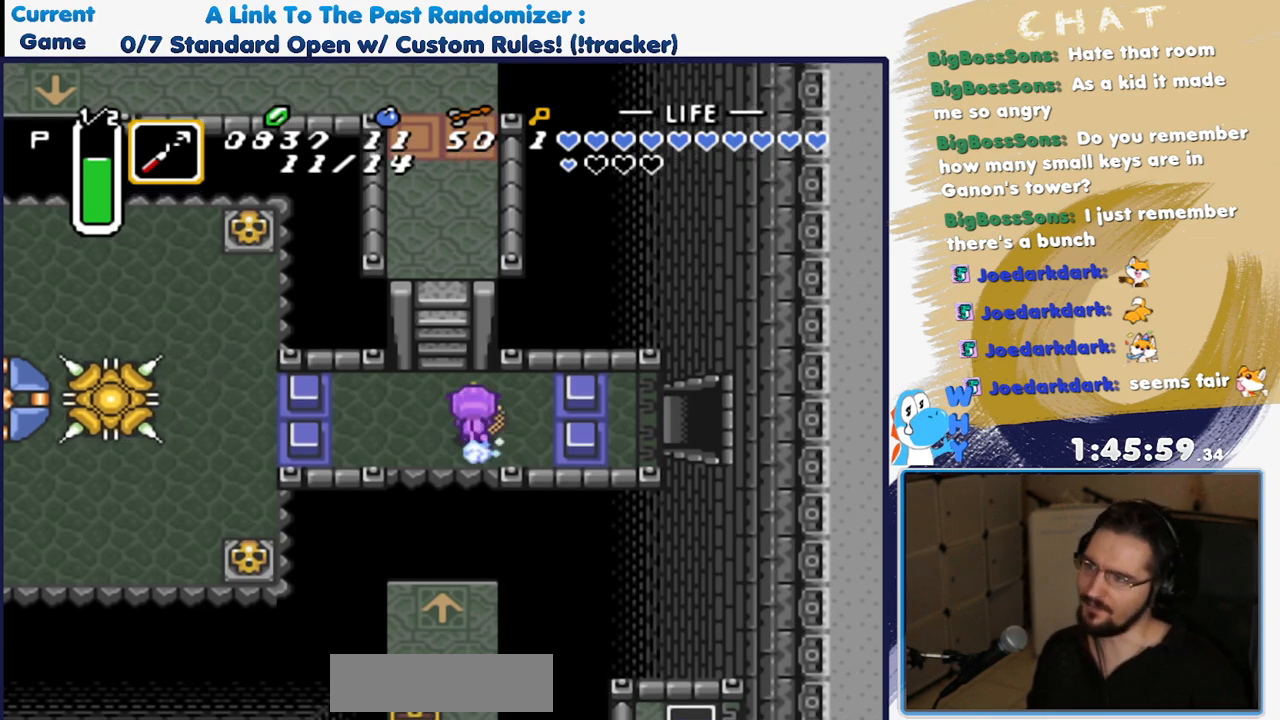
{"buttons": ["A", "DPAD_UP"], "events": [[483, "DPAD_UP", "down"]]}